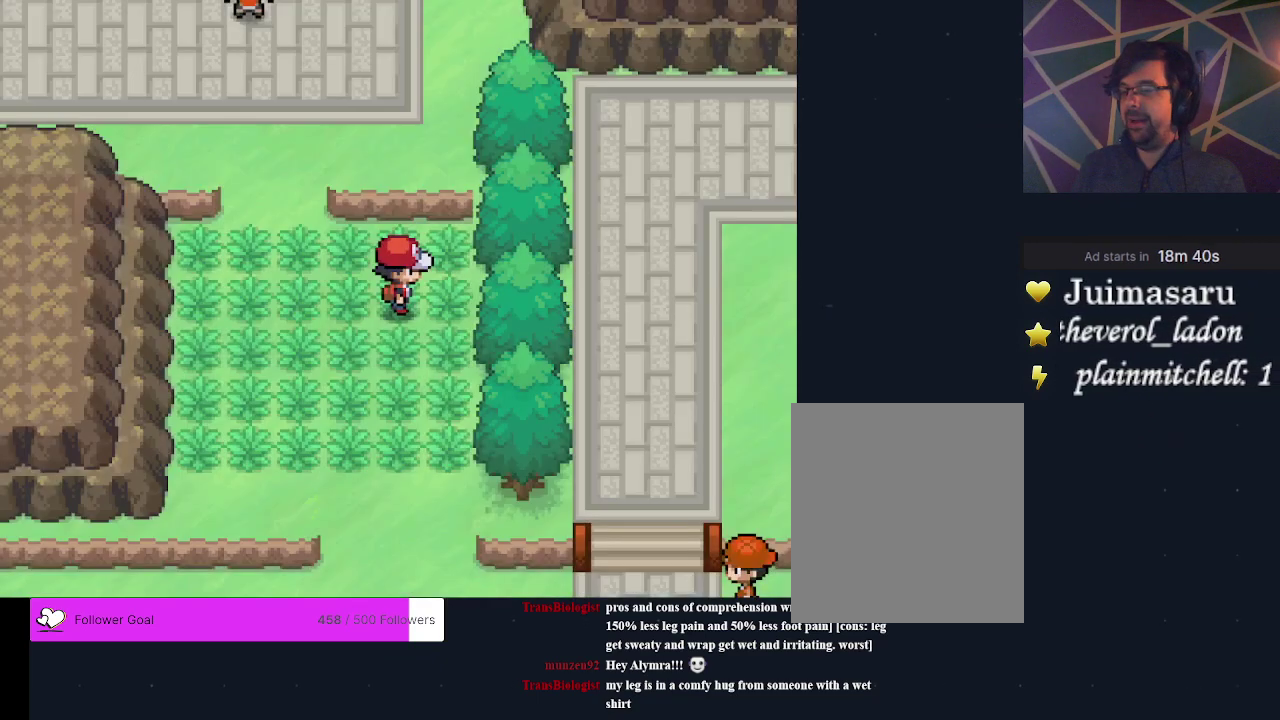
Gameplay with a controller (Xbox layout); each line is a JSON object with the inputs held at the frame after it (dt_ms = milliseconds from this image to that frame). "events" lists button and stick changes between this image and that frame as [ms after this image, input, new state], when the widget could be followed in between. Not read: L3 R3 left_stick right_stick.
{"dt_ms": 200, "buttons": ["DPAD_UP", "DPAD_LEFT"], "events": [[33, "DPAD_RIGHT", "down"], [100, "DPAD_DOWN", "up"], [133, "DPAD_RIGHT", "up"], [133, "DPAD_UP", "down"], [200, "DPAD_LEFT", "down"]]}
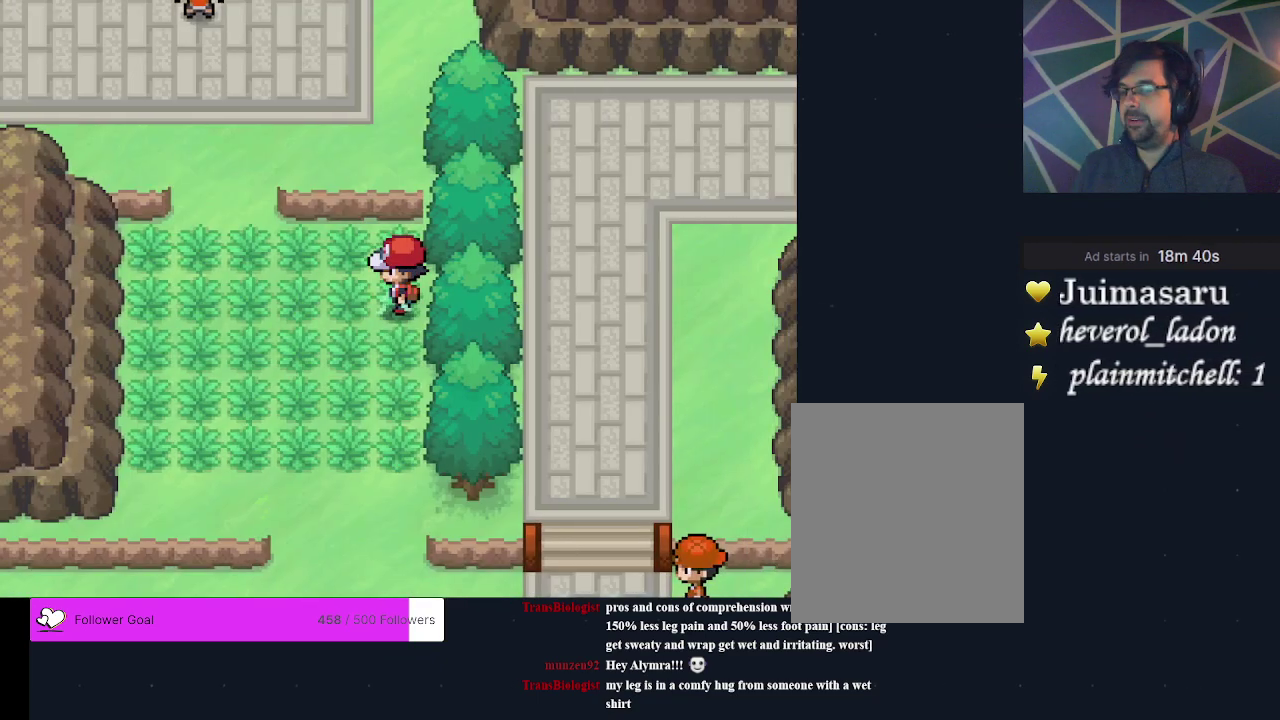
{"dt_ms": 200, "buttons": ["DPAD_UP", "DPAD_LEFT"], "events": [[33, "DPAD_LEFT", "up"], [33, "DPAD_UP", "up"], [67, "DPAD_DOWN", "down"], [67, "DPAD_RIGHT", "down"], [133, "DPAD_DOWN", "up"], [133, "DPAD_RIGHT", "up"], [167, "DPAD_UP", "down"], [200, "DPAD_LEFT", "down"]]}
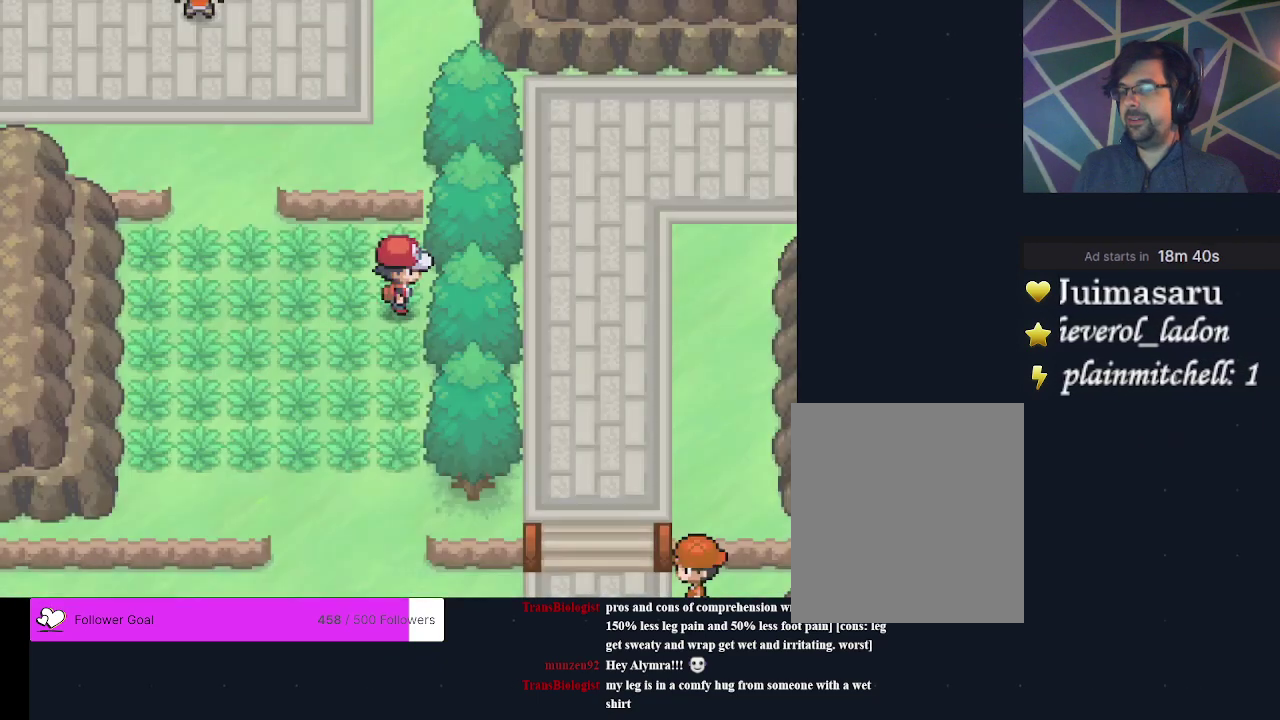
{"dt_ms": 200, "buttons": ["DPAD_UP", "DPAD_LEFT"], "events": [[67, "DPAD_UP", "up"], [167, "DPAD_UP", "down"]]}
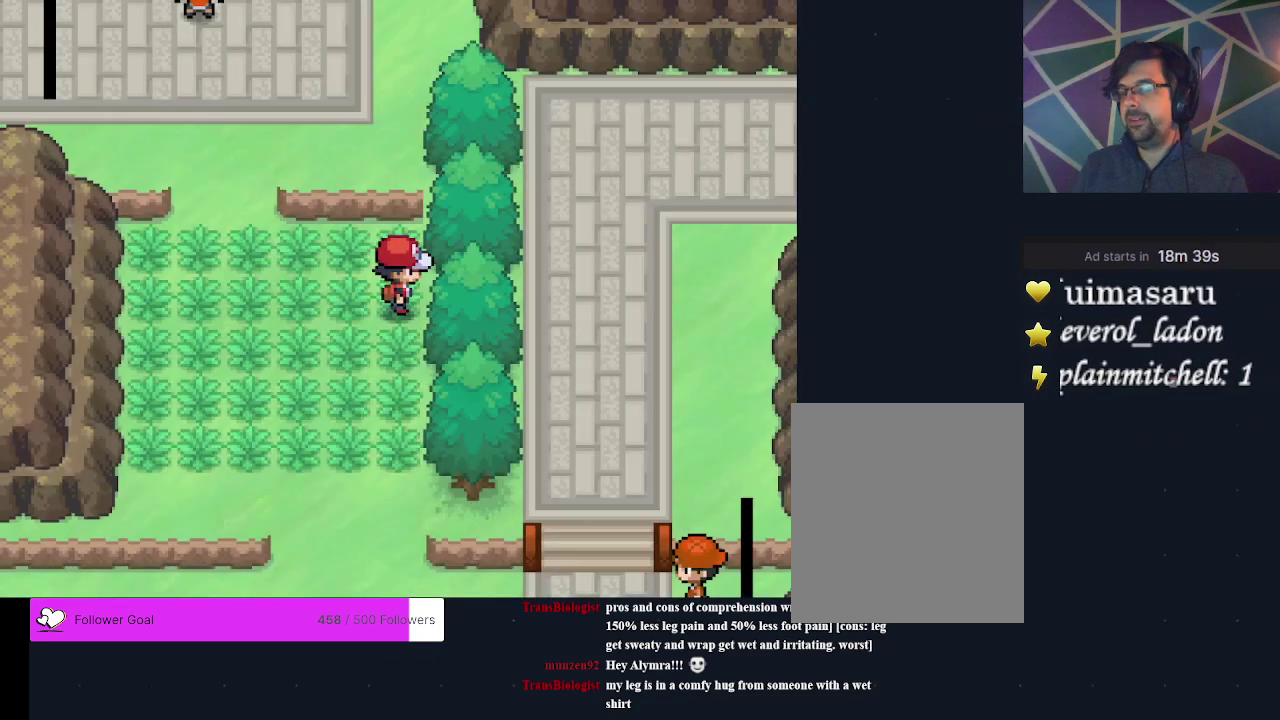
{"dt_ms": 400, "buttons": [], "events": [[33, "DPAD_LEFT", "up"], [67, "DPAD_UP", "up"]]}
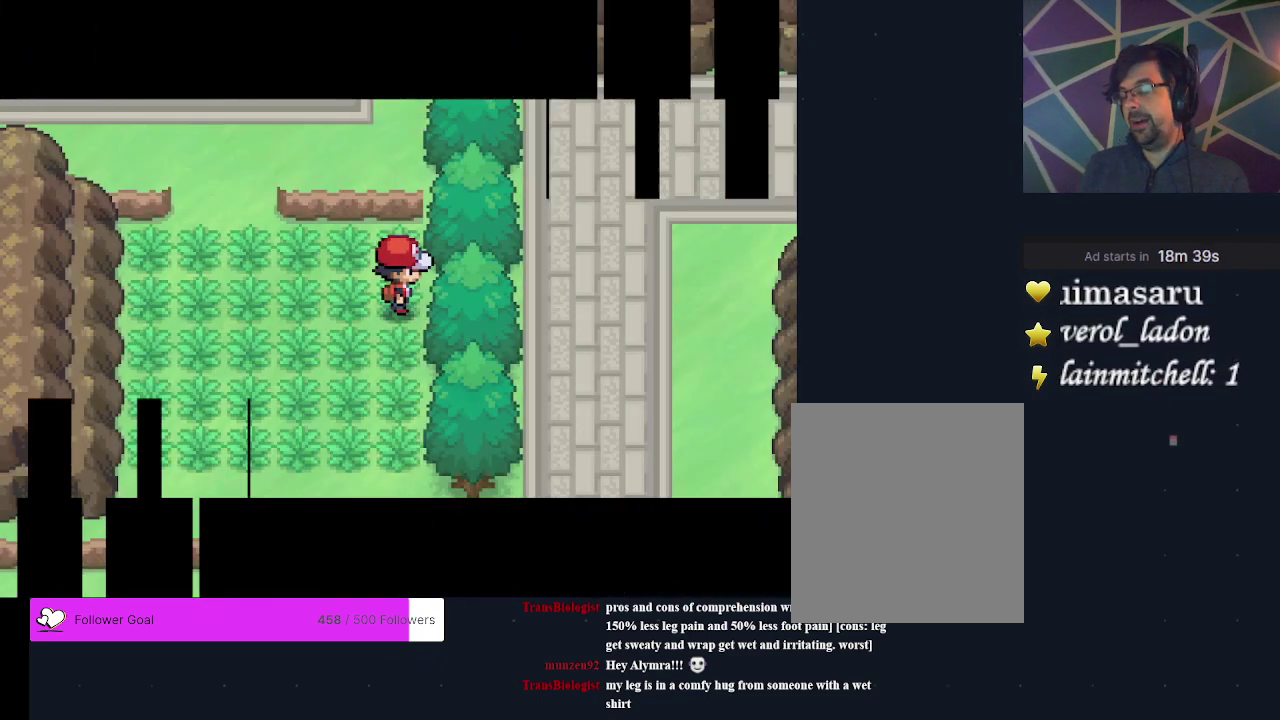
{"dt_ms": 500, "buttons": [], "events": []}
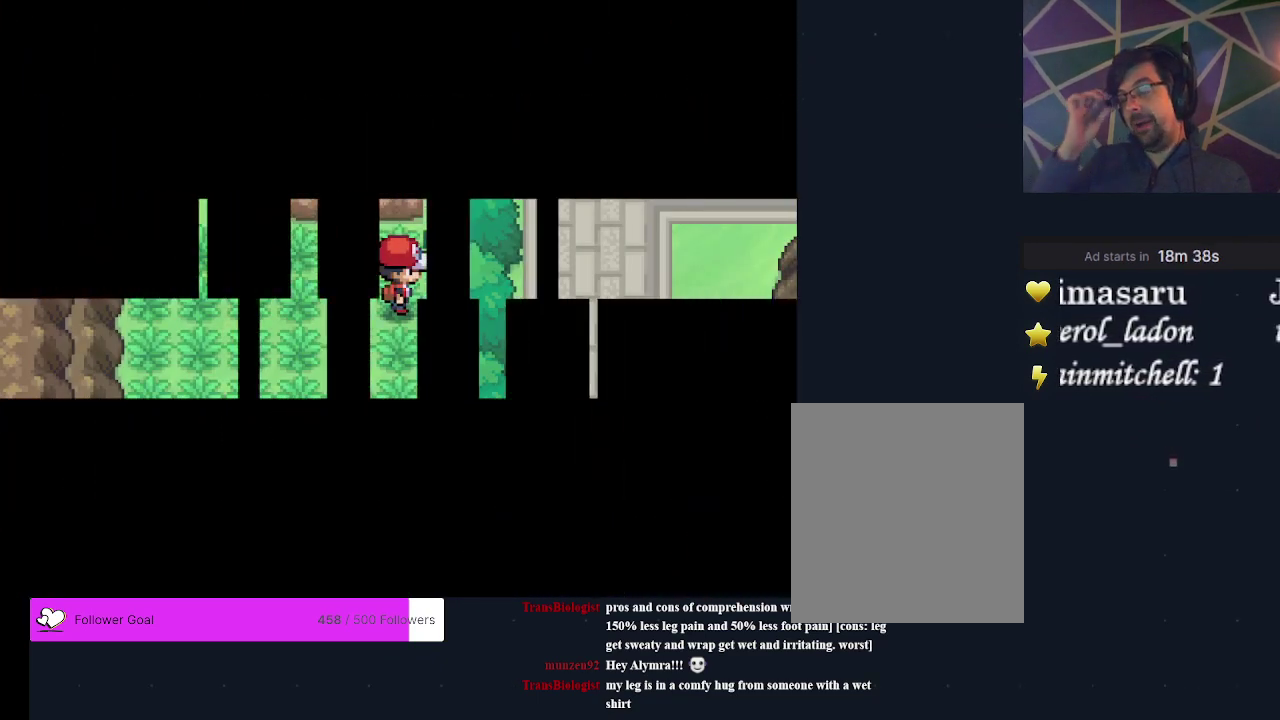
{"dt_ms": 500, "buttons": [], "events": []}
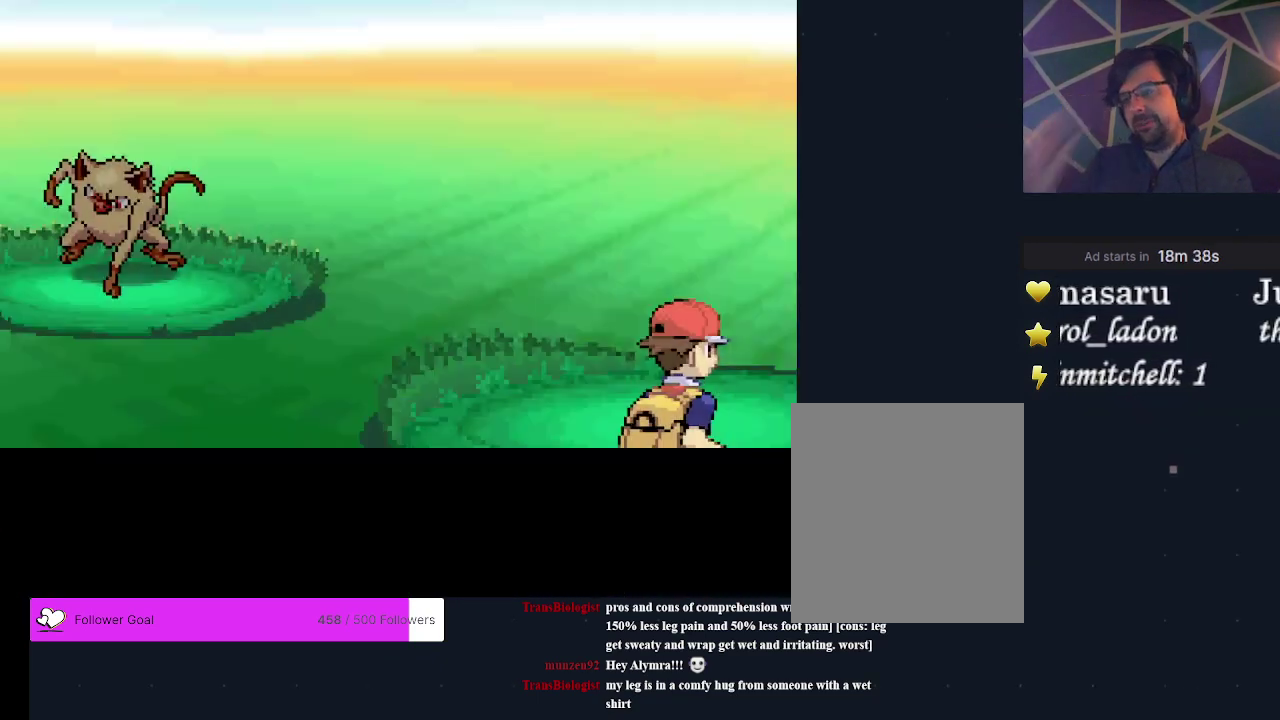
{"dt_ms": 600, "buttons": ["A"], "events": [[533, "A", "down"]]}
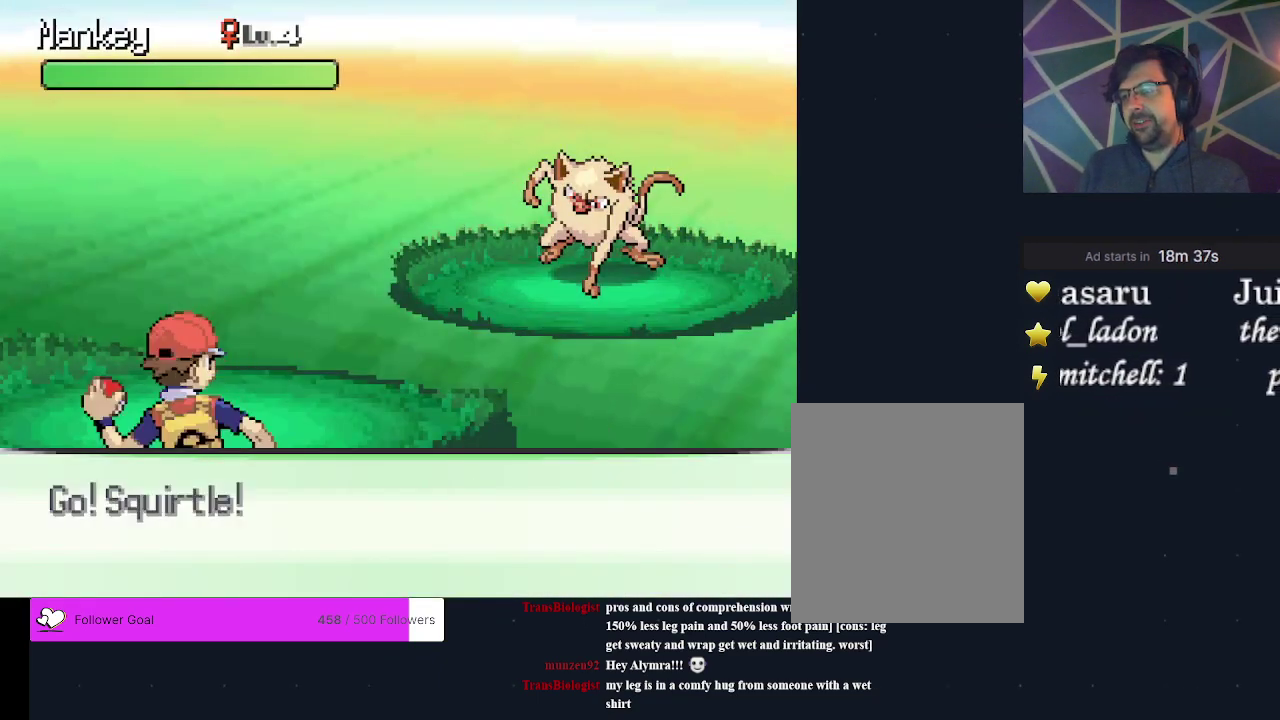
{"dt_ms": 400, "buttons": [], "events": [[67, "A", "up"]]}
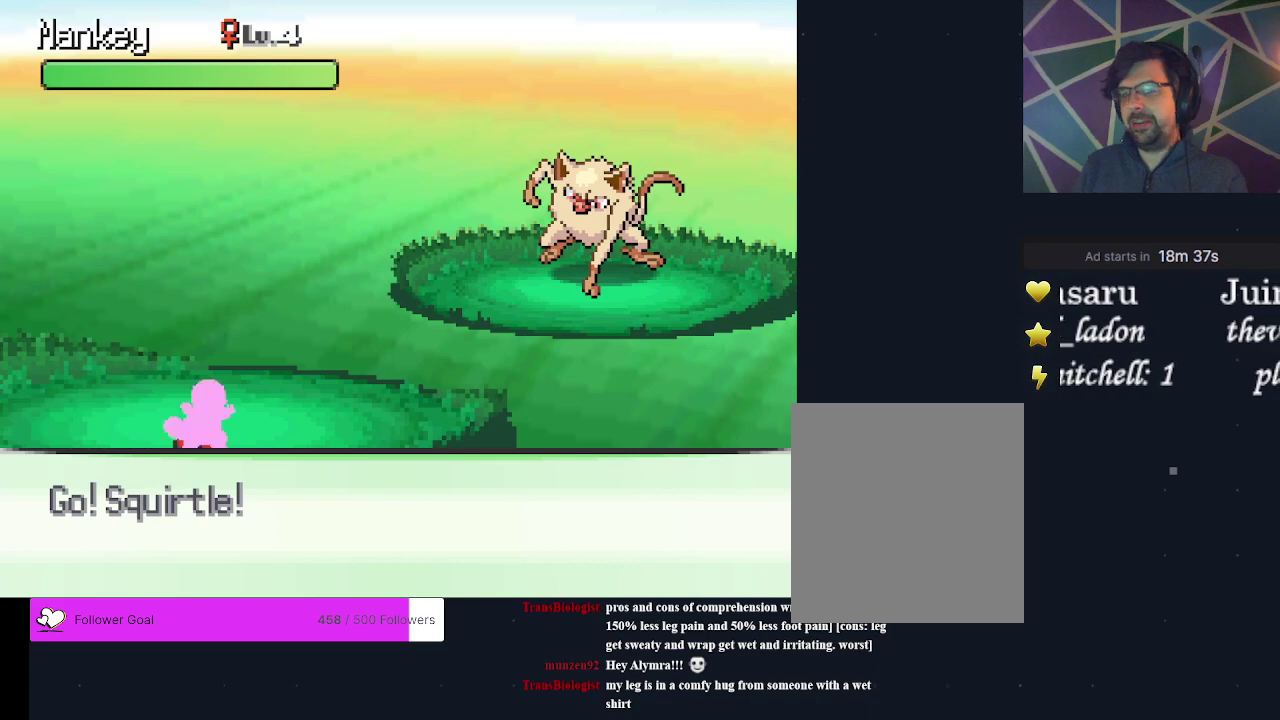
{"dt_ms": 700, "buttons": ["DPAD_DOWN"], "events": [[633, "DPAD_DOWN", "down"]]}
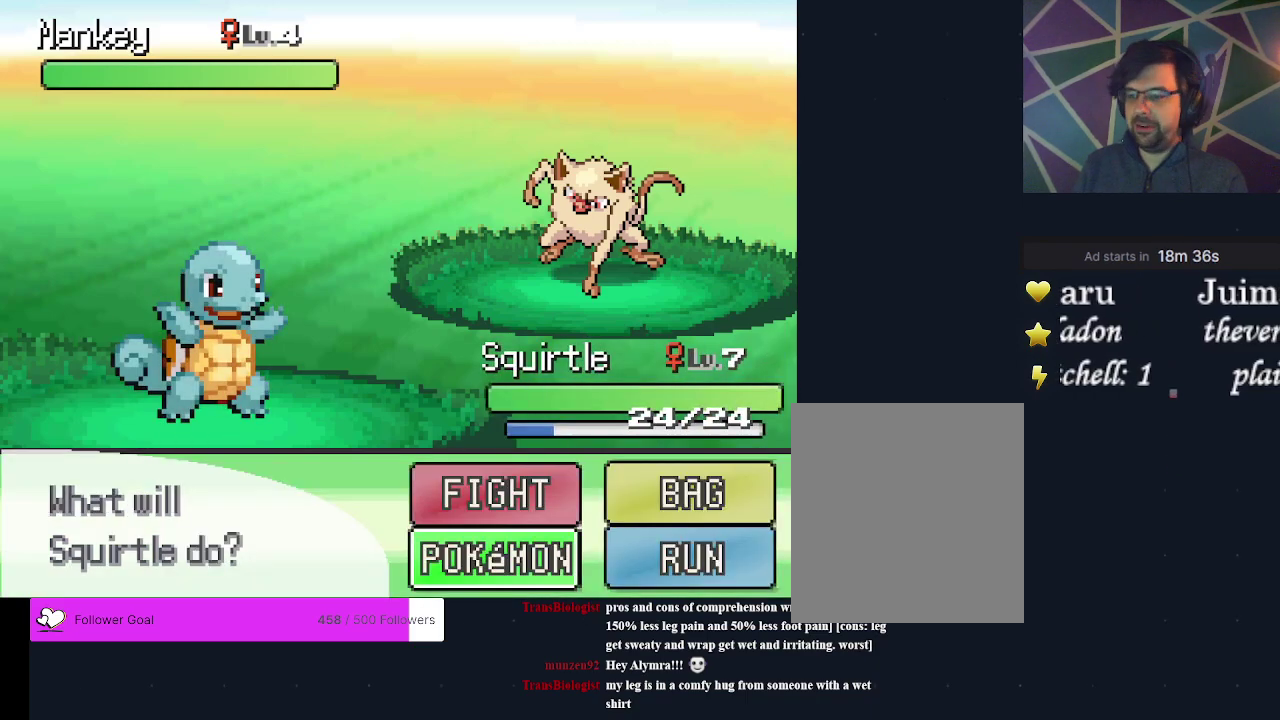
{"dt_ms": 200, "buttons": ["A"], "events": [[33, "DPAD_RIGHT", "down"], [133, "A", "down"], [133, "DPAD_DOWN", "up"], [167, "DPAD_RIGHT", "up"]]}
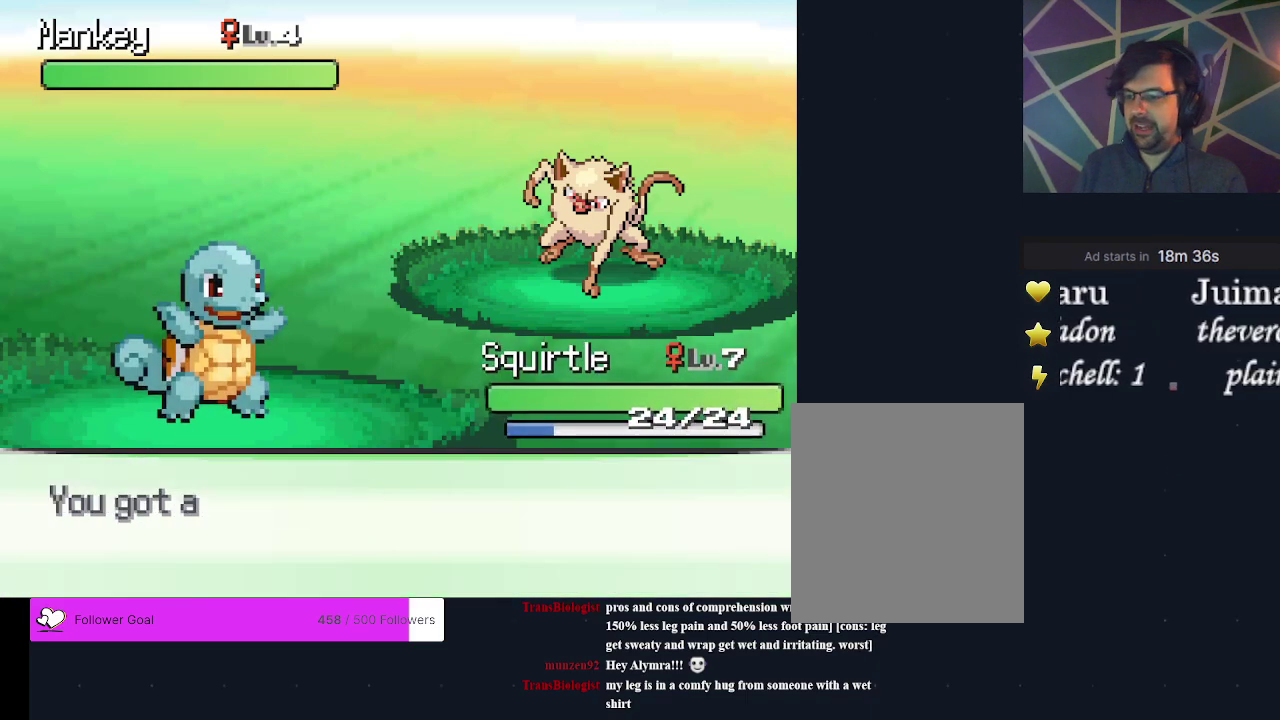
{"dt_ms": 600, "buttons": ["DPAD_LEFT"], "events": [[200, "A", "up"], [533, "DPAD_LEFT", "down"]]}
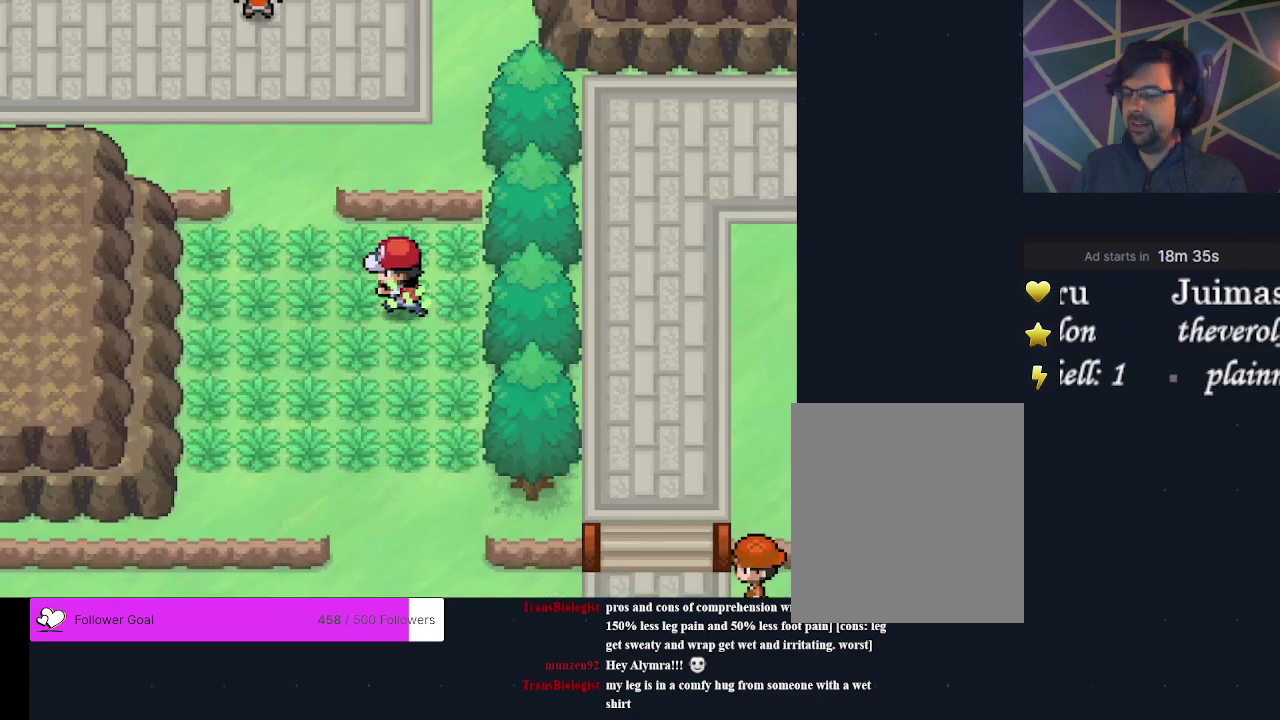
{"dt_ms": 200, "buttons": ["DPAD_RIGHT"], "events": [[100, "DPAD_DOWN", "down"], [100, "DPAD_LEFT", "up"], [133, "DPAD_RIGHT", "down"], [167, "DPAD_DOWN", "up"]]}
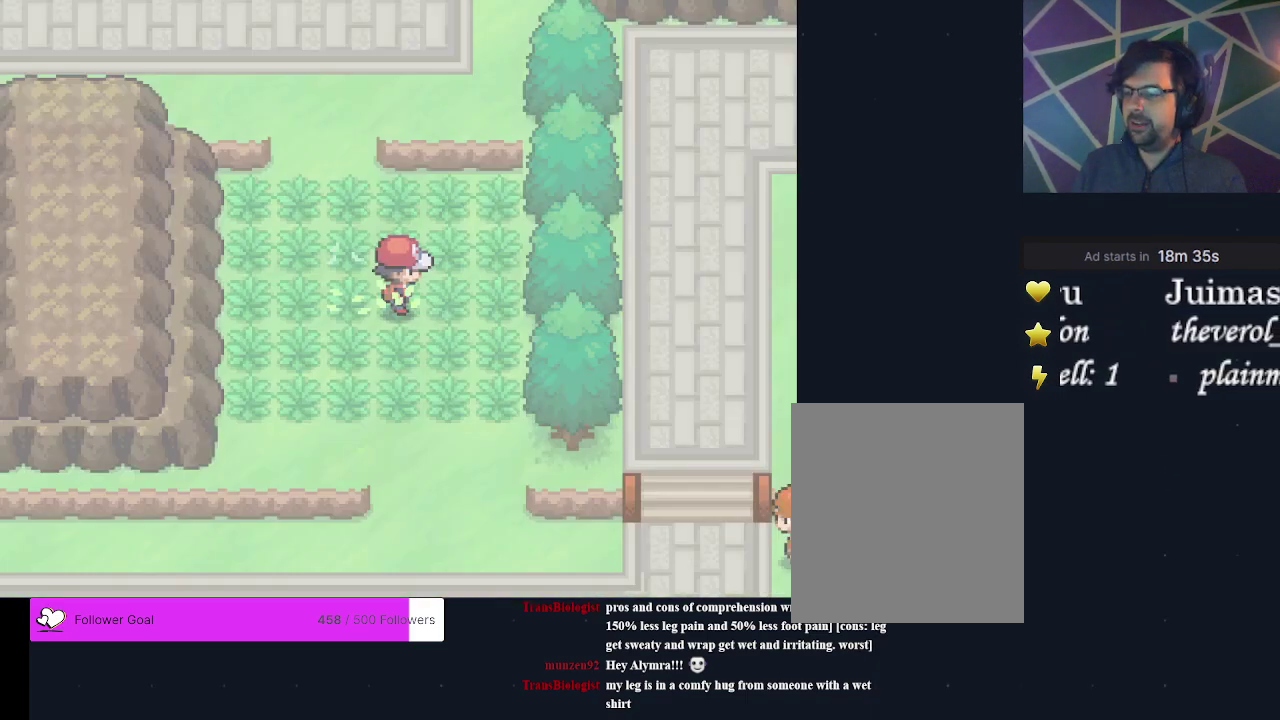
{"dt_ms": 400, "buttons": ["DPAD_UP", "DPAD_LEFT"], "events": [[33, "DPAD_RIGHT", "up"], [33, "DPAD_UP", "down"], [100, "DPAD_LEFT", "down"], [167, "DPAD_LEFT", "up"], [167, "DPAD_UP", "up"], [200, "DPAD_RIGHT", "down"], [333, "DPAD_RIGHT", "up"], [333, "DPAD_UP", "down"], [400, "DPAD_LEFT", "down"]]}
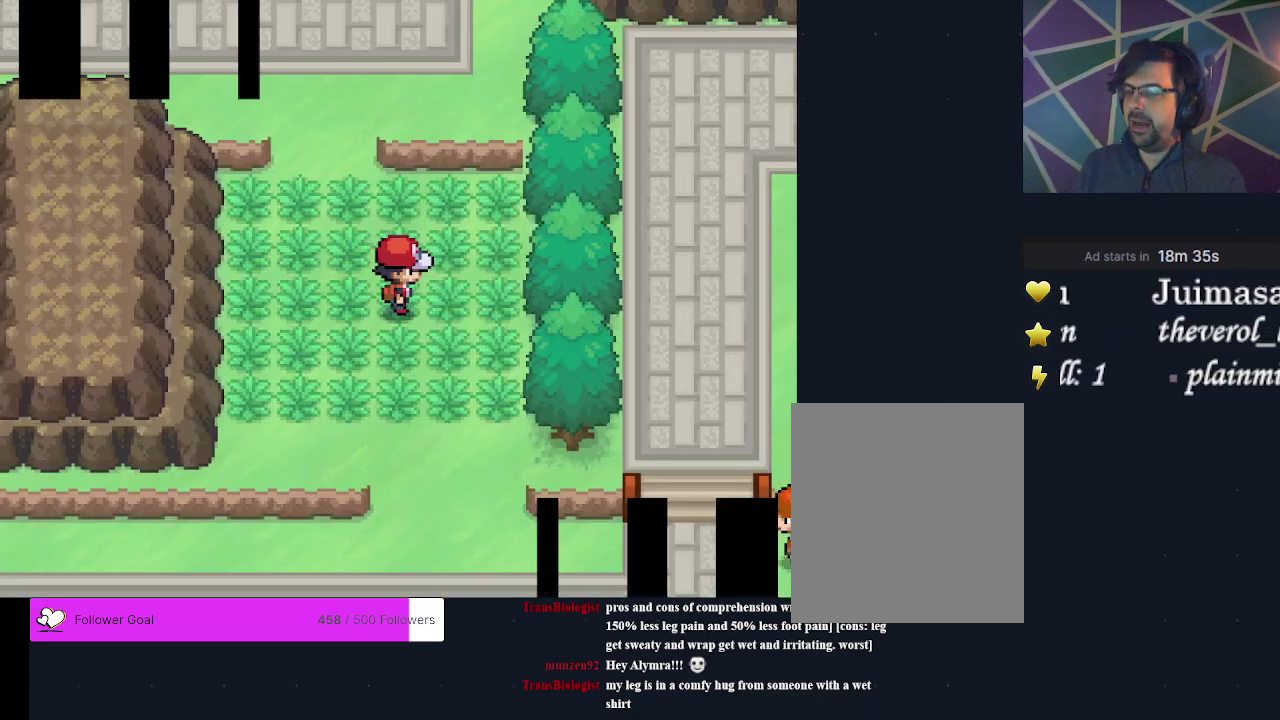
{"dt_ms": 200, "buttons": ["DPAD_DOWN", "DPAD_RIGHT"], "events": [[67, "DPAD_LEFT", "up"], [100, "DPAD_UP", "up"], [133, "DPAD_RIGHT", "down"], [167, "DPAD_DOWN", "down"]]}
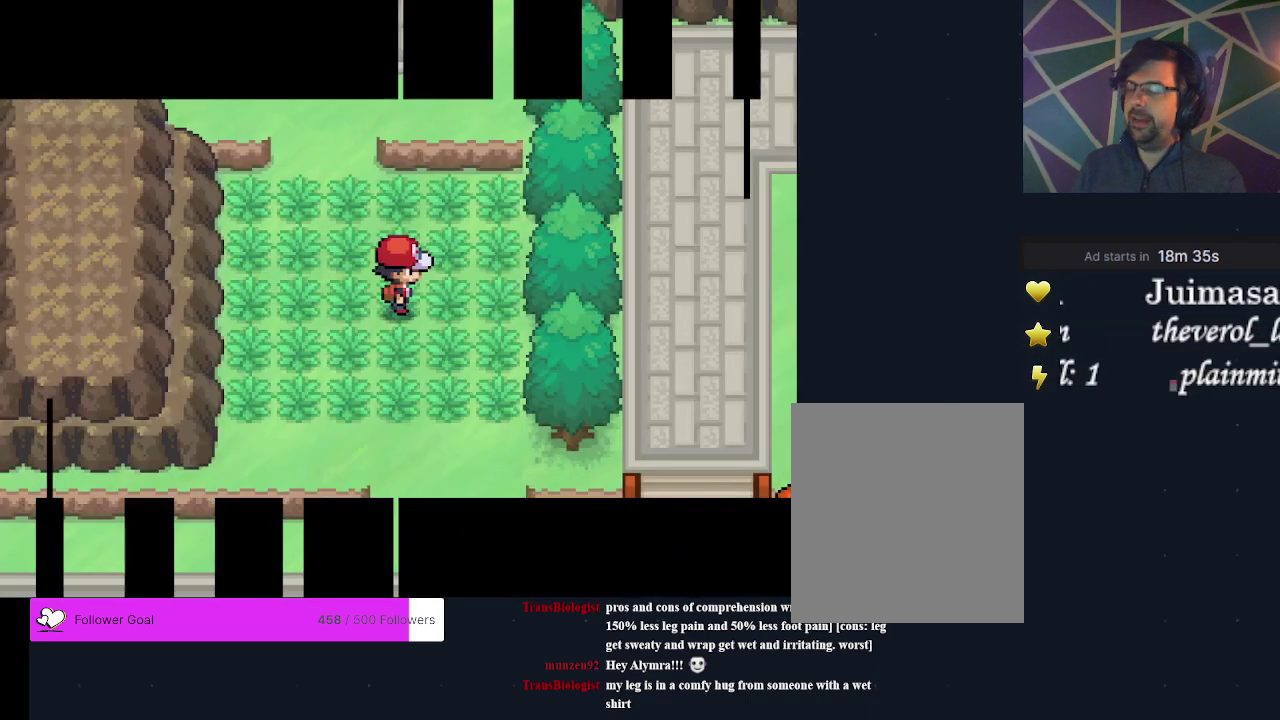
{"dt_ms": 700, "buttons": [], "events": [[33, "DPAD_RIGHT", "up"], [67, "DPAD_DOWN", "up"]]}
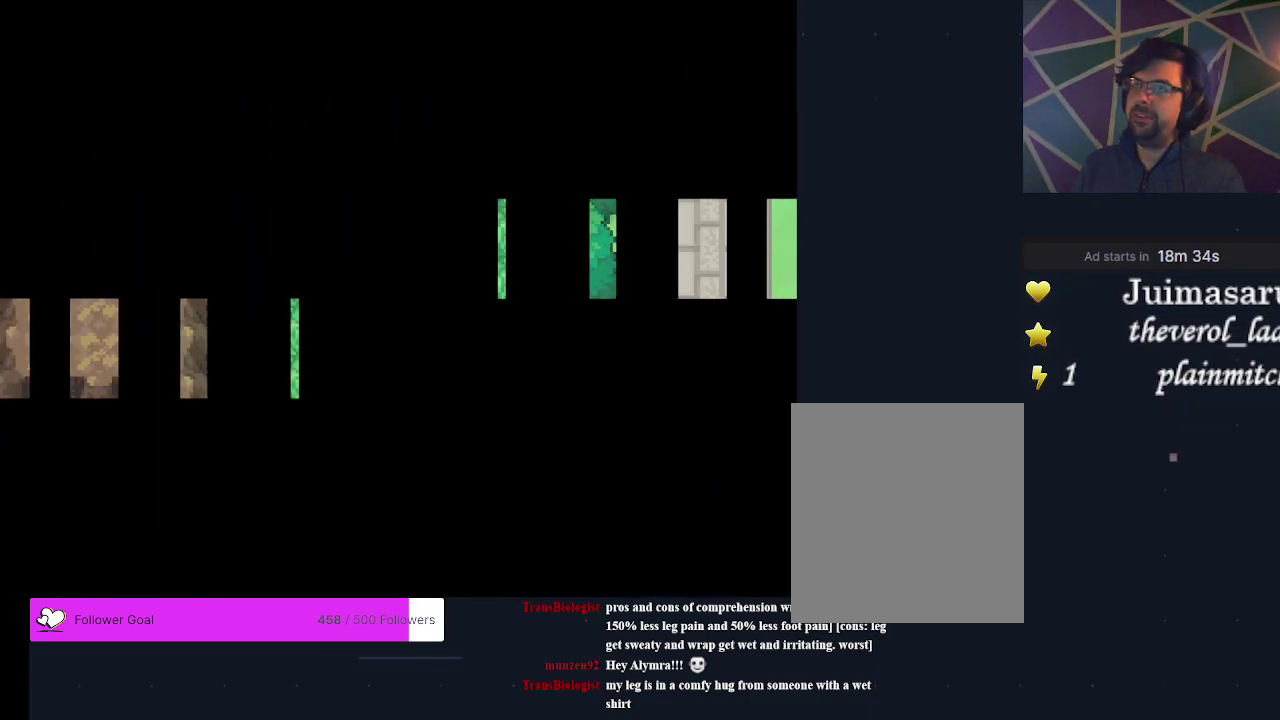
{"dt_ms": 500, "buttons": [], "events": []}
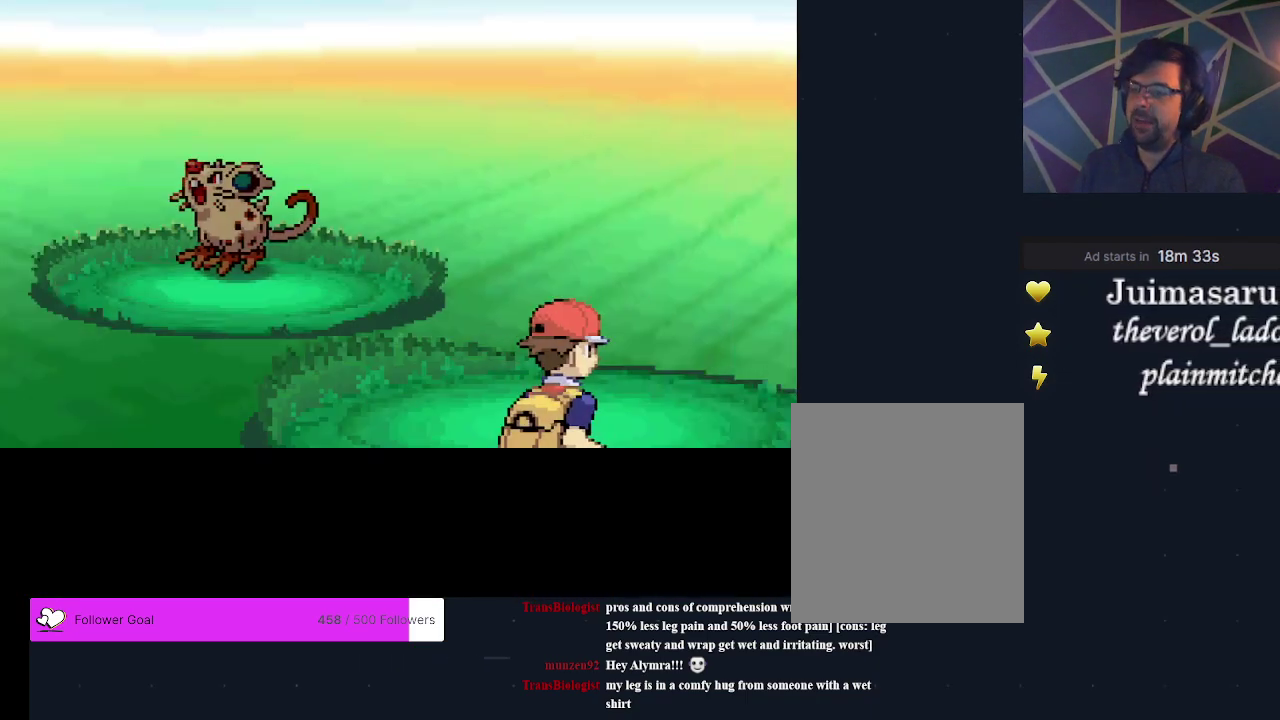
{"dt_ms": 500, "buttons": [], "events": []}
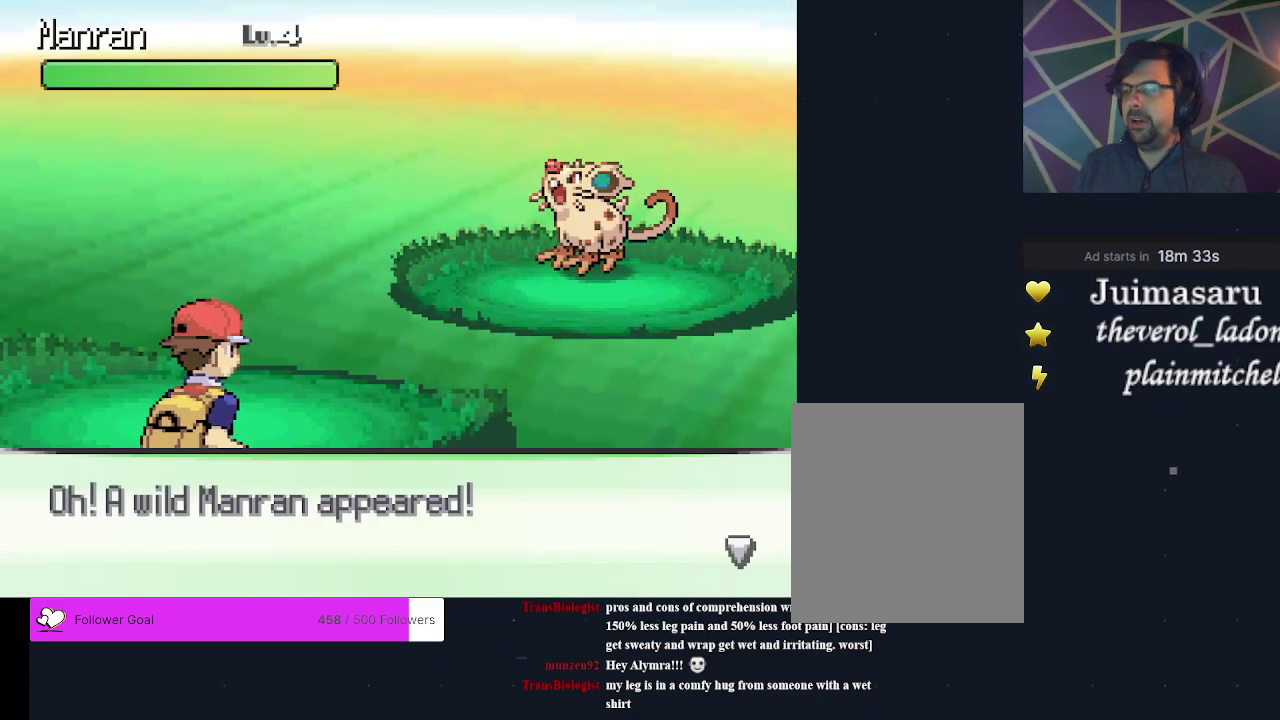
{"dt_ms": 500, "buttons": [], "events": []}
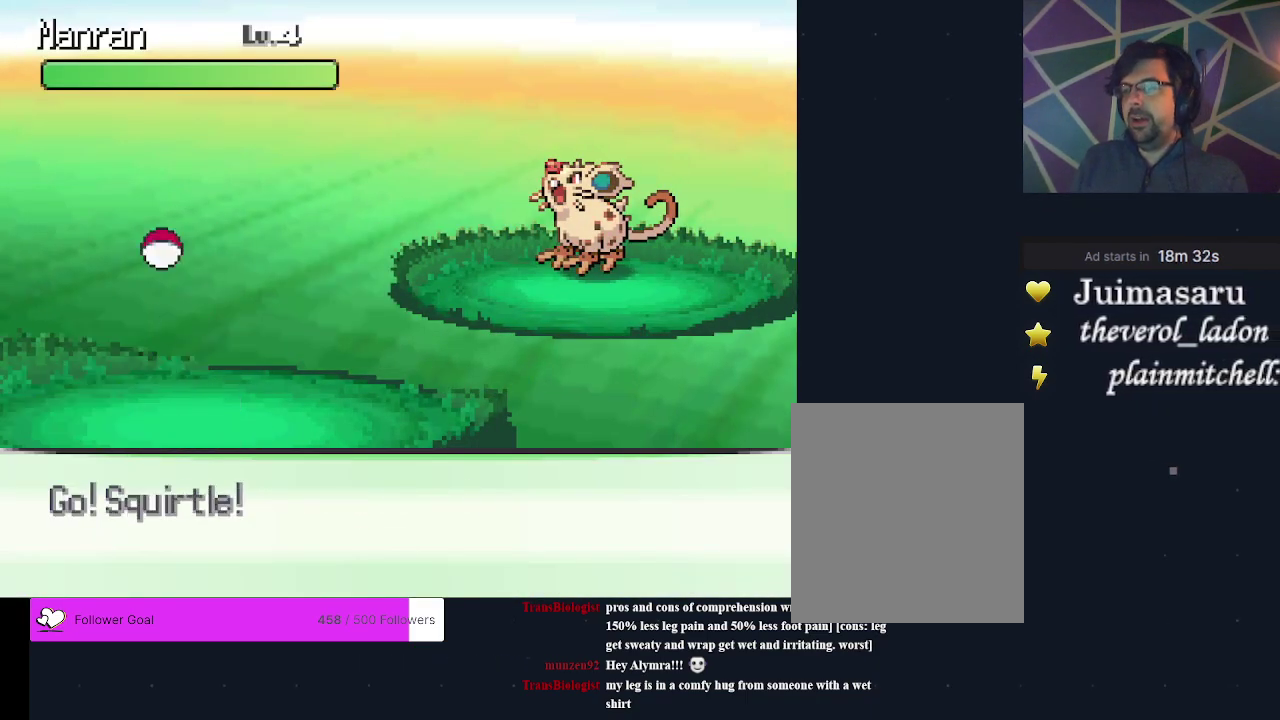
{"dt_ms": 500, "buttons": [], "events": []}
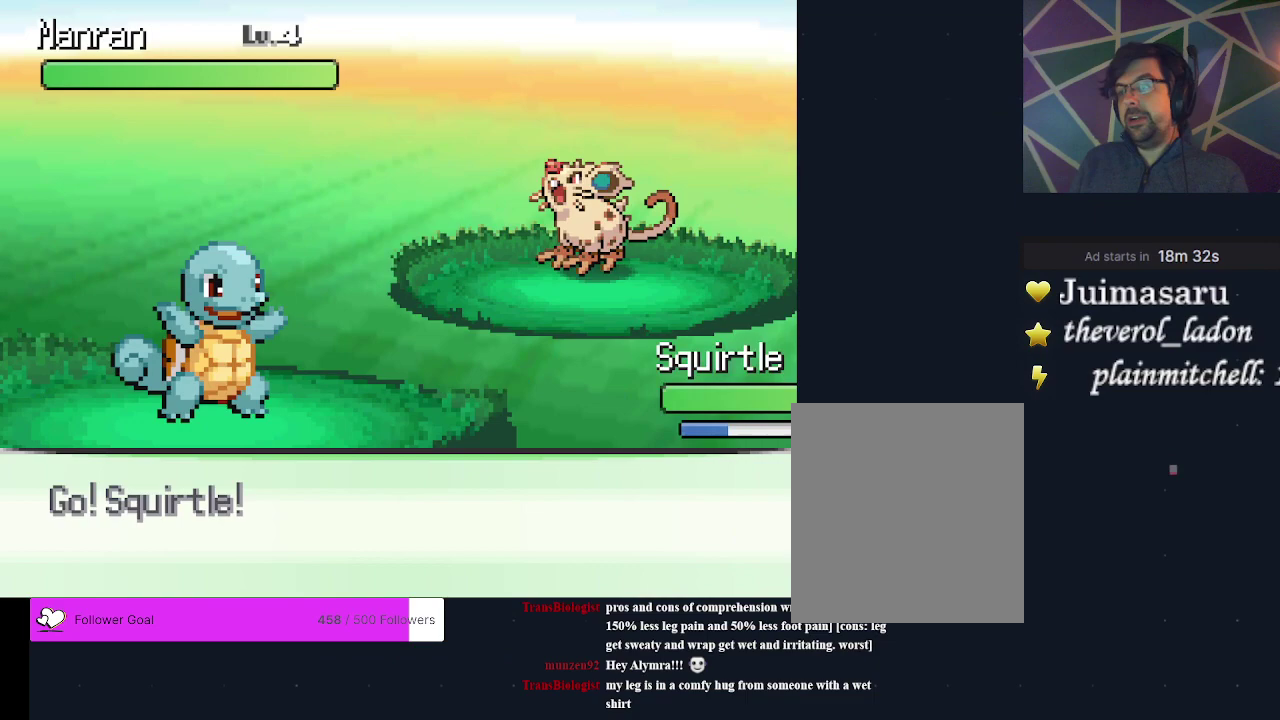
{"dt_ms": 500, "buttons": ["DPAD_DOWN", "DPAD_RIGHT"], "events": [[433, "DPAD_DOWN", "down"], [500, "DPAD_RIGHT", "down"]]}
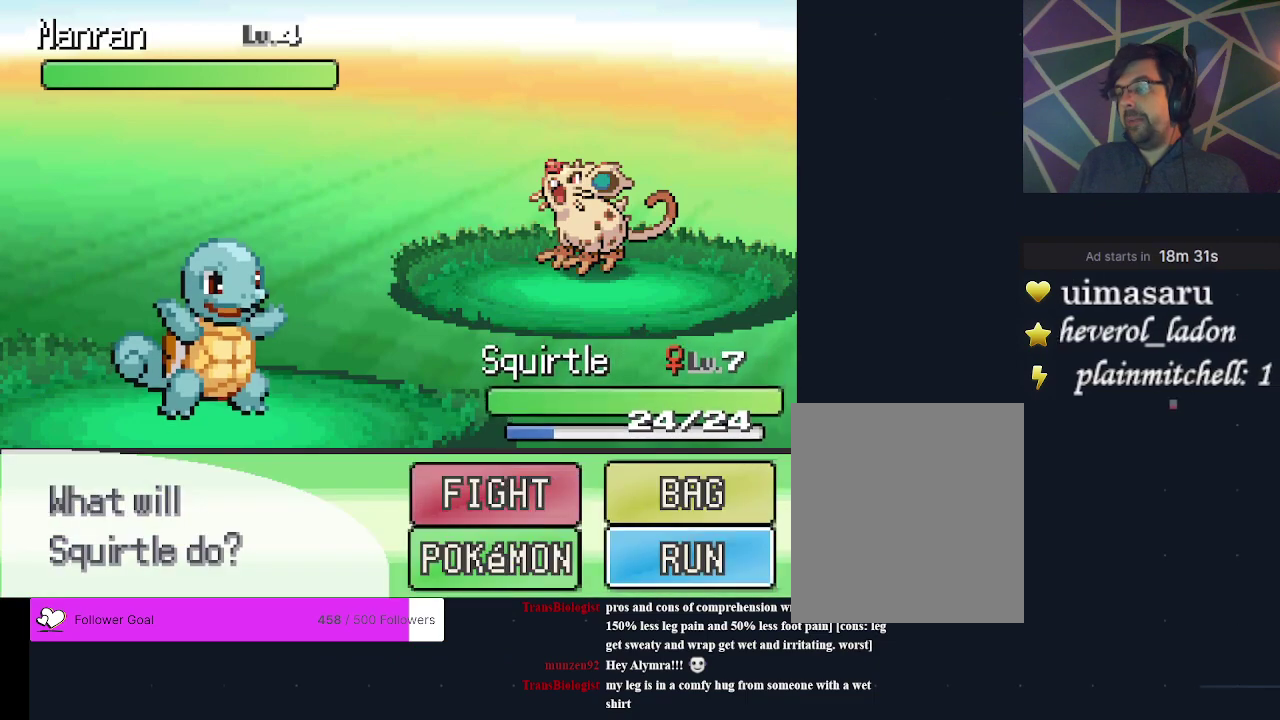
{"dt_ms": 300, "buttons": ["A"], "events": [[133, "DPAD_DOWN", "up"], [167, "DPAD_RIGHT", "up"], [300, "A", "down"]]}
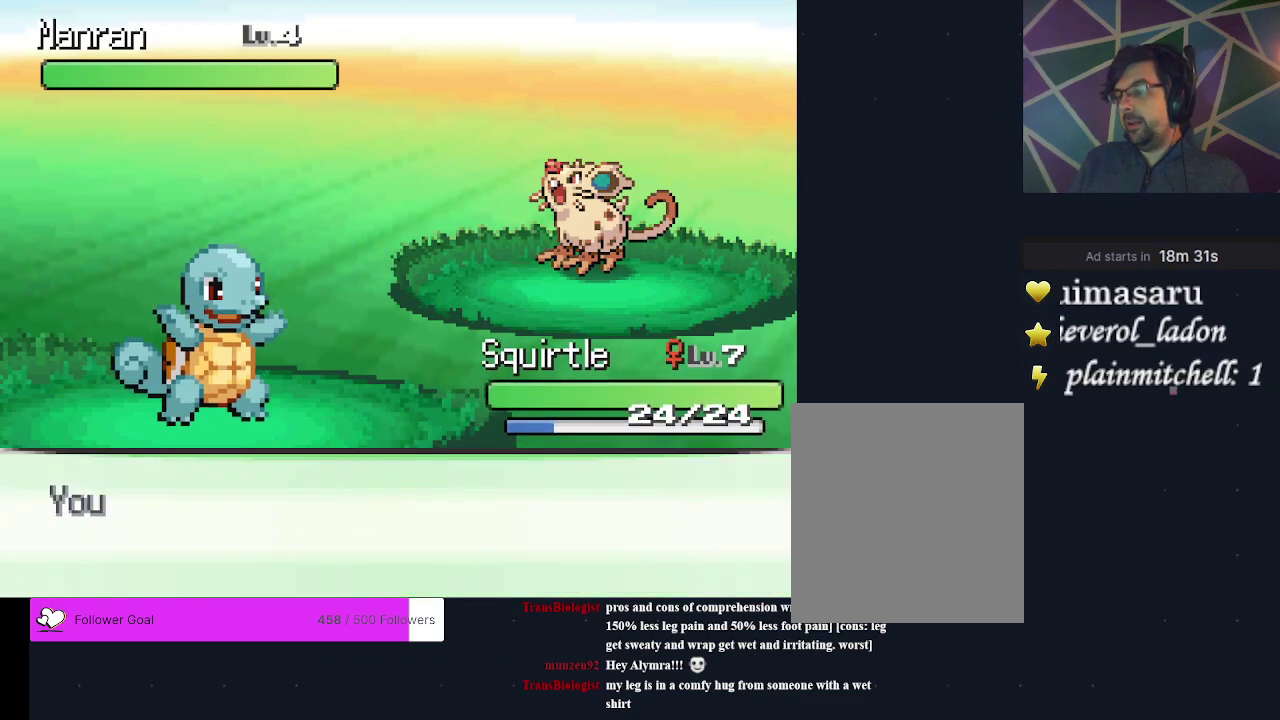
{"dt_ms": 200, "buttons": ["A"], "events": [[100, "A", "up"], [167, "A", "down"]]}
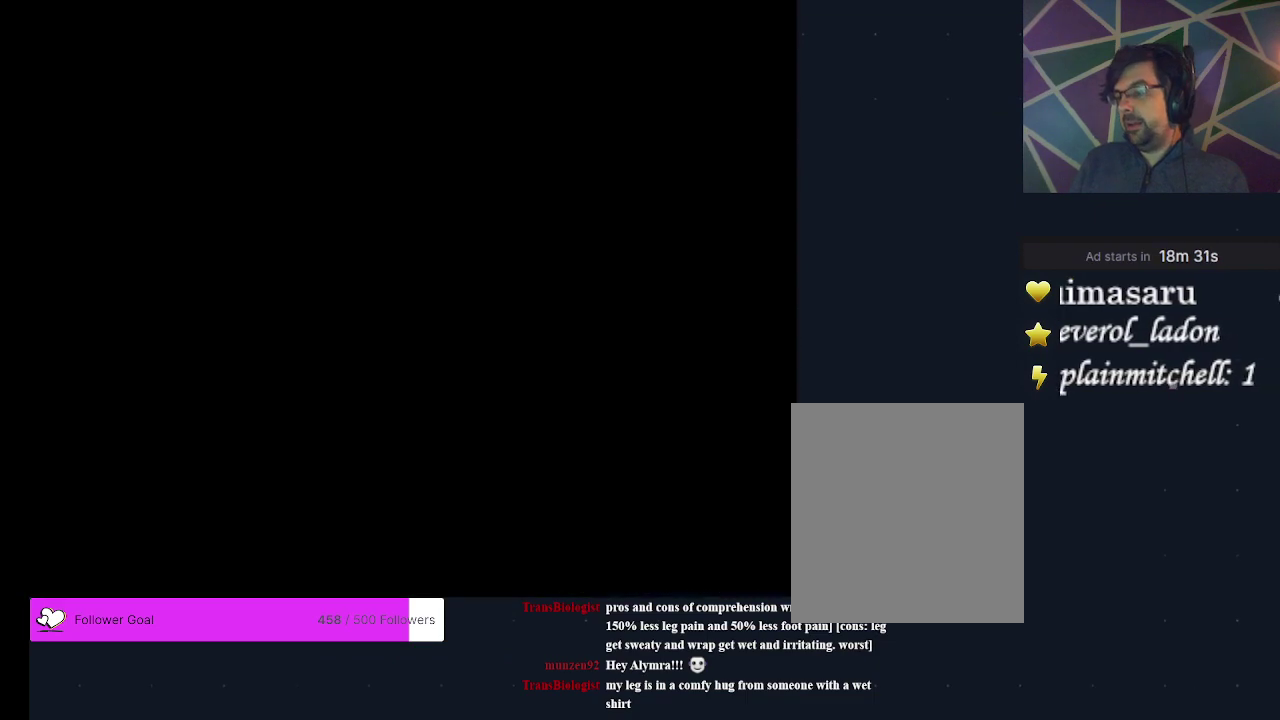
{"dt_ms": 500, "buttons": ["DPAD_UP"], "events": [[67, "A", "up"], [333, "DPAD_DOWN", "down"], [400, "DPAD_DOWN", "up"], [433, "DPAD_UP", "down"]]}
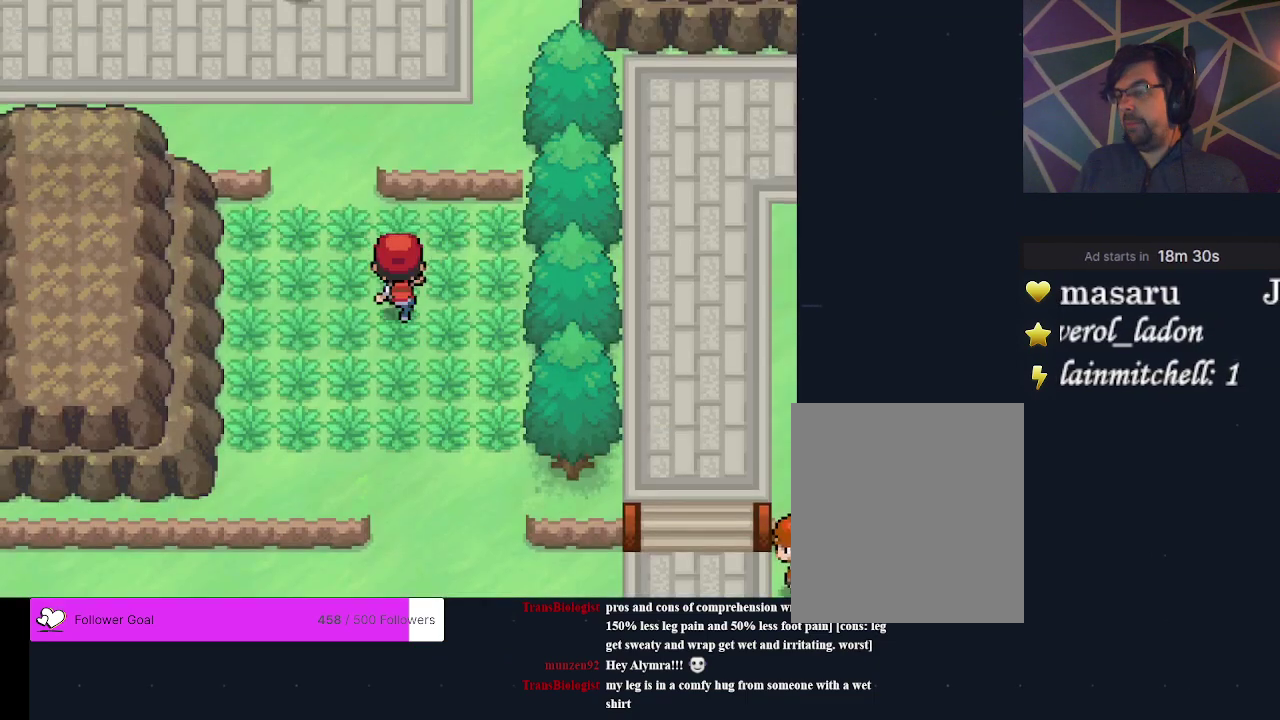
{"dt_ms": 200, "buttons": ["DPAD_UP", "DPAD_LEFT"], "events": [[33, "DPAD_UP", "up"], [67, "DPAD_DOWN", "down"], [133, "DPAD_DOWN", "up"], [167, "DPAD_UP", "down"], [200, "DPAD_LEFT", "down"]]}
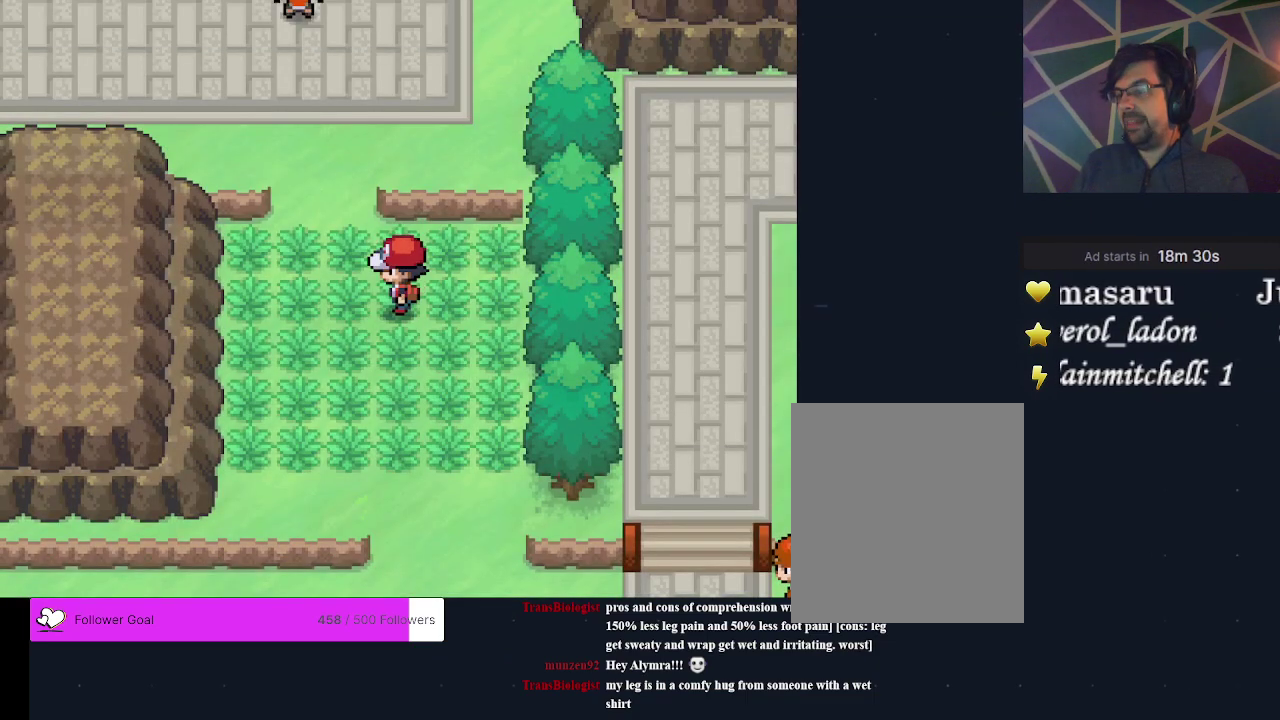
{"dt_ms": 200, "buttons": ["DPAD_UP"], "events": [[67, "DPAD_DOWN", "down"], [67, "DPAD_LEFT", "up"], [67, "DPAD_UP", "up"], [100, "DPAD_RIGHT", "down"], [167, "DPAD_DOWN", "up"], [167, "DPAD_RIGHT", "up"], [200, "DPAD_UP", "down"]]}
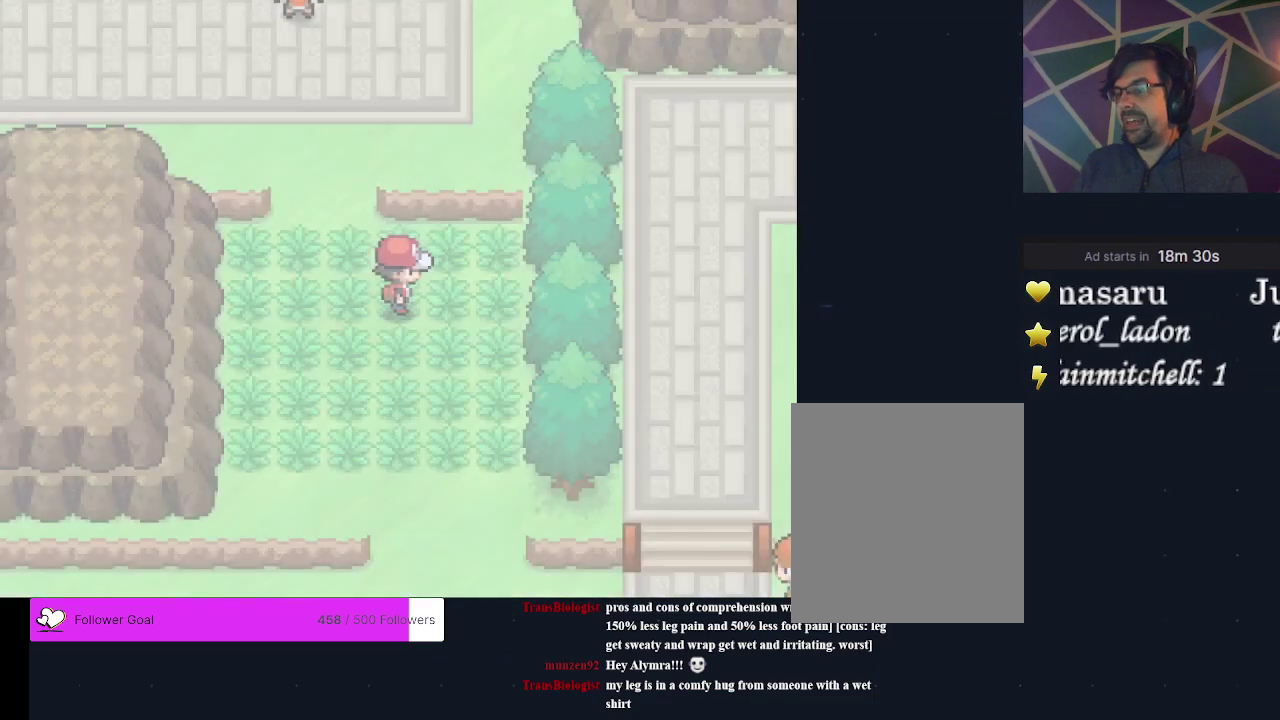
{"dt_ms": 200, "buttons": [], "events": [[33, "DPAD_LEFT", "down"], [67, "DPAD_UP", "up"], [100, "DPAD_DOWN", "down"], [100, "DPAD_LEFT", "up"], [133, "DPAD_RIGHT", "down"], [200, "DPAD_DOWN", "up"], [200, "DPAD_RIGHT", "up"]]}
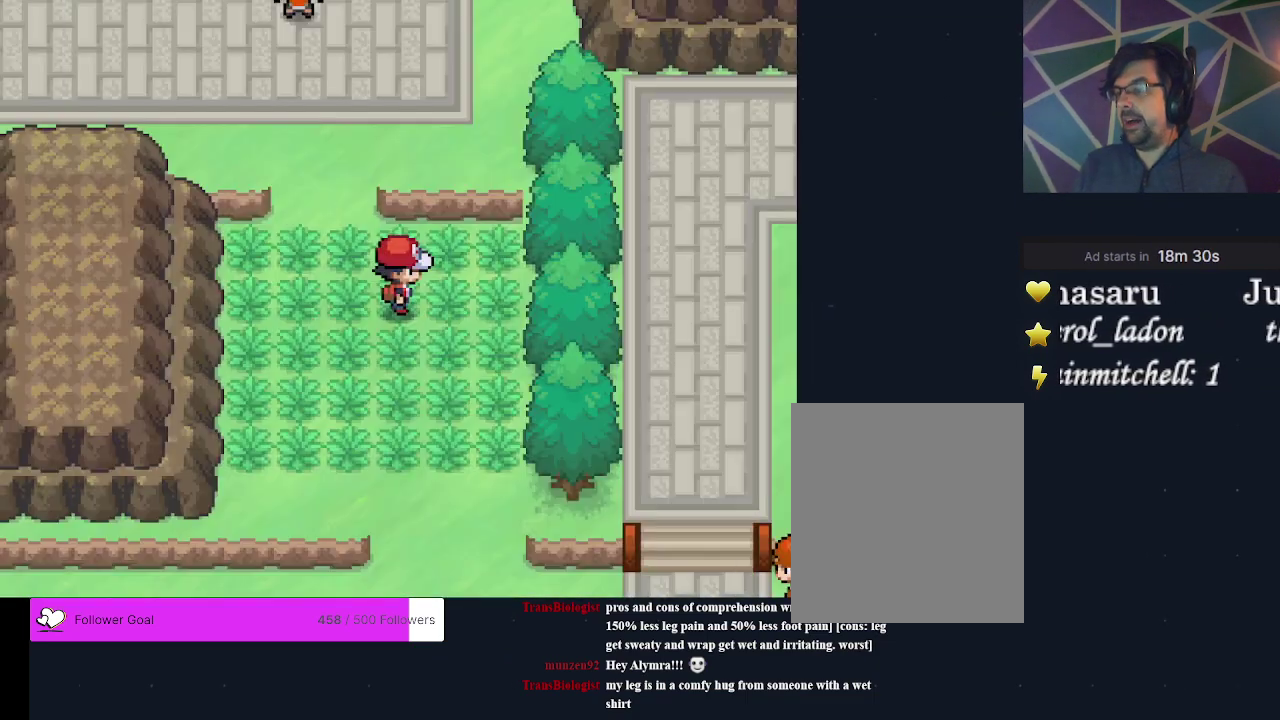
{"dt_ms": 200, "buttons": ["DPAD_DOWN", "DPAD_RIGHT"], "events": [[33, "DPAD_UP", "down"], [67, "DPAD_LEFT", "down"], [133, "DPAD_DOWN", "down"], [133, "DPAD_LEFT", "up"], [133, "DPAD_UP", "up"], [200, "DPAD_RIGHT", "down"]]}
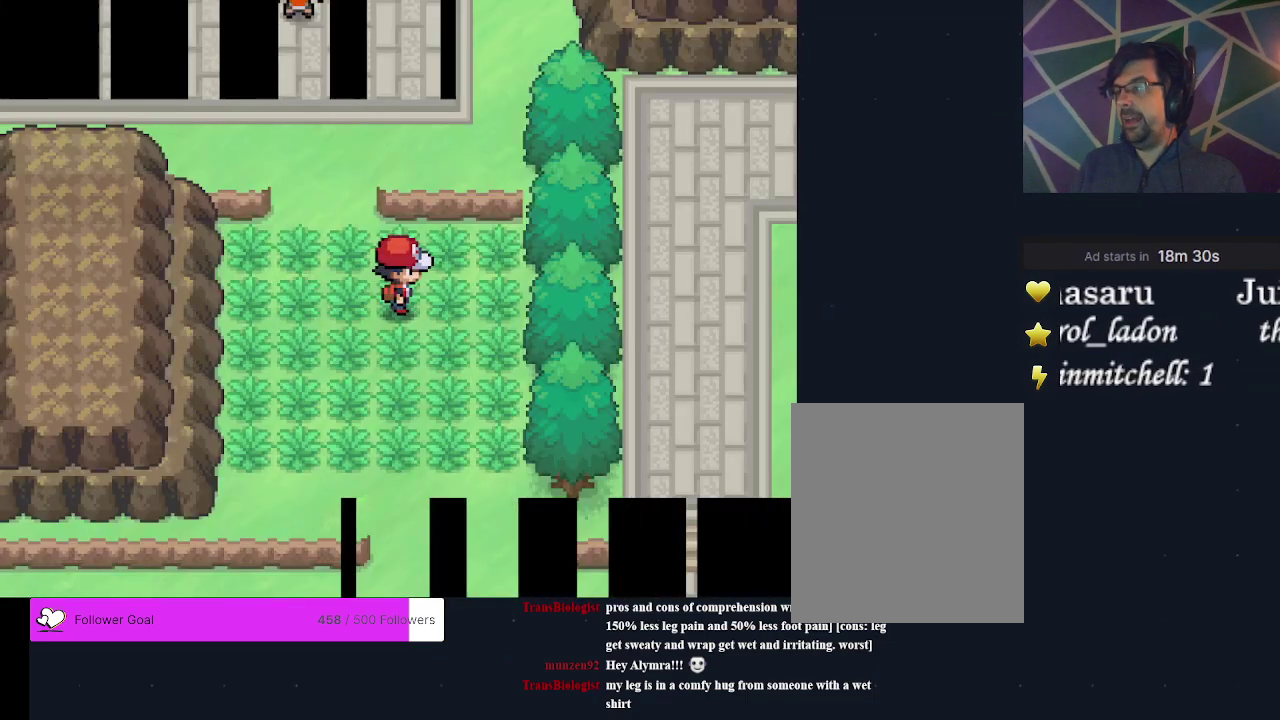
{"dt_ms": 200, "buttons": ["DPAD_DOWN"], "events": [[33, "DPAD_RIGHT", "up"], [67, "DPAD_DOWN", "up"], [67, "DPAD_UP", "down"], [100, "DPAD_LEFT", "down"], [167, "DPAD_LEFT", "up"], [167, "DPAD_UP", "up"], [200, "DPAD_DOWN", "down"]]}
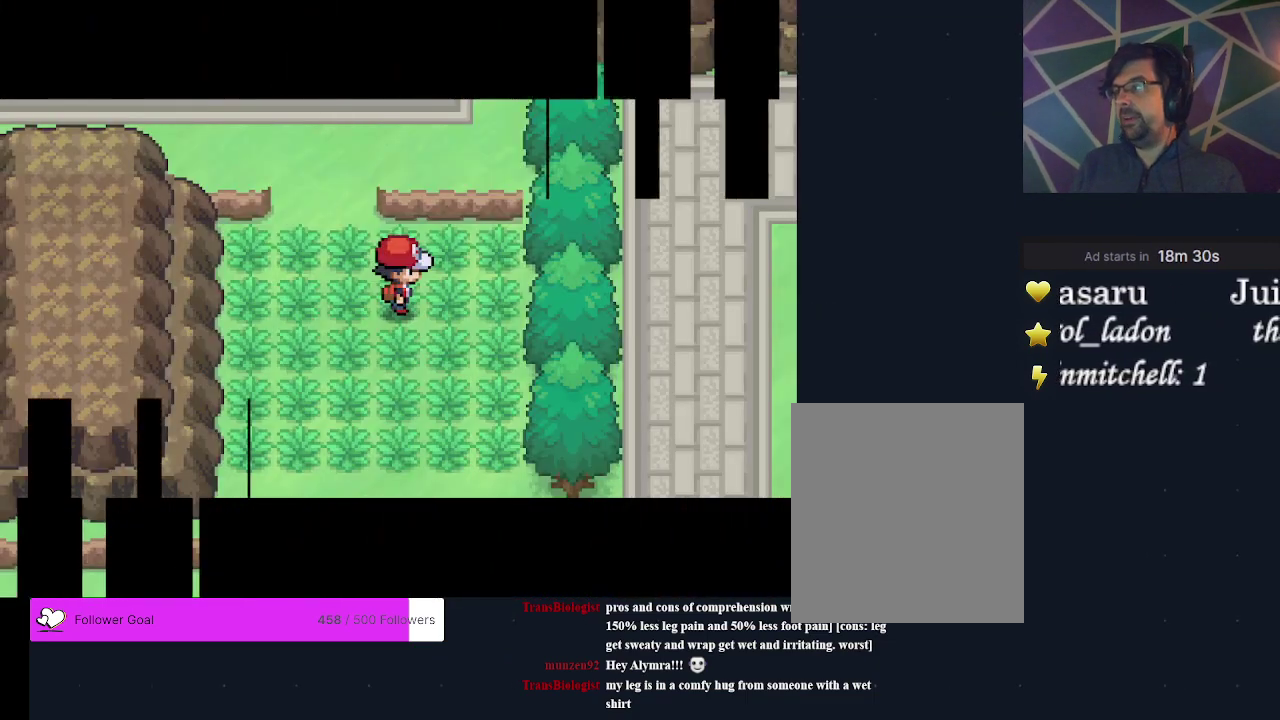
{"dt_ms": 500, "buttons": [], "events": [[33, "DPAD_RIGHT", "down"], [100, "DPAD_RIGHT", "up"], [133, "DPAD_DOWN", "up"], [133, "DPAD_LEFT", "down"], [133, "DPAD_UP", "down"], [267, "DPAD_LEFT", "up"], [267, "DPAD_UP", "up"]]}